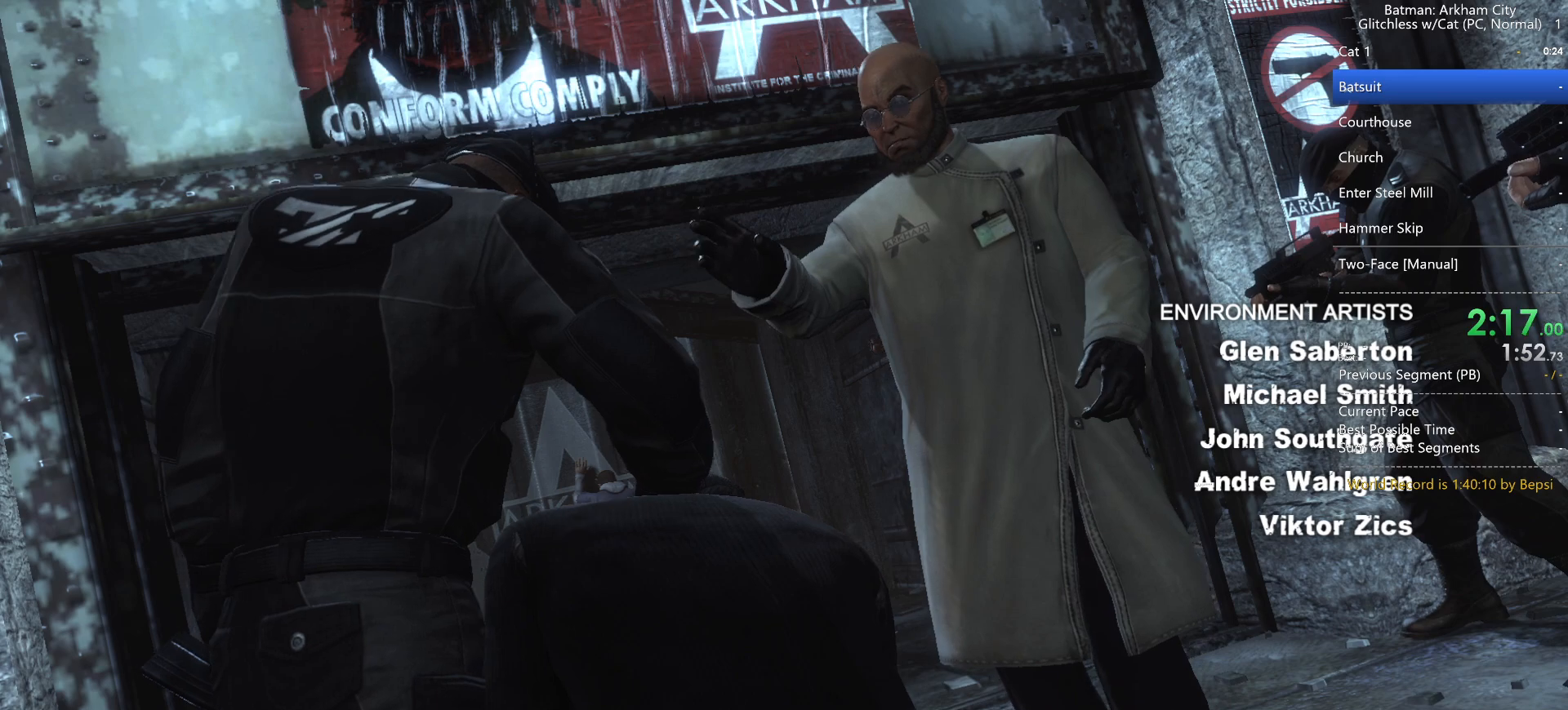
Gameplay with keyboard and mouse; each line is a JSON object with the keys and mouse buttons held at the frame after it. "events" lists presses ("down") and releases ("up") of "1", "2", "3", "4", "5", "a", "alt", "c", "caps_lock", "ctrl", "d", "e", "f", "g", "q", "r", "s", "shift", "space", "t", "tab", "v", "w", "x", "z", "mouse_left" and "mouse_right" between this image and that frame as [ms after this image, input, new state], when the widget could be followed in between. "mouse_left", "mouse_right" = the "left", "right" buttons of the "mouse" list. No other keys are recorded. Not read: mouse_move mouse_wheel.
{"keys": [], "mouse": [], "events": []}
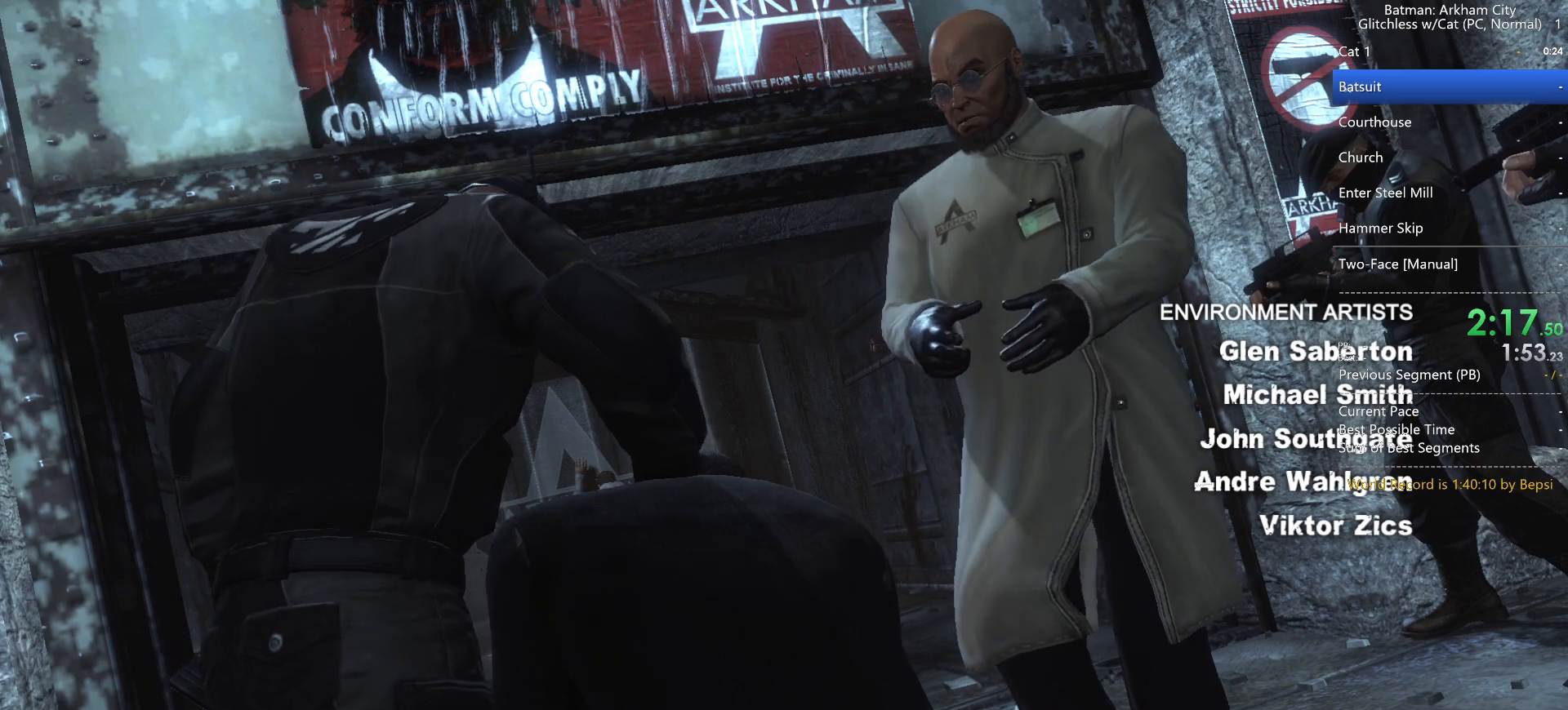
{"keys": [], "mouse": [], "events": []}
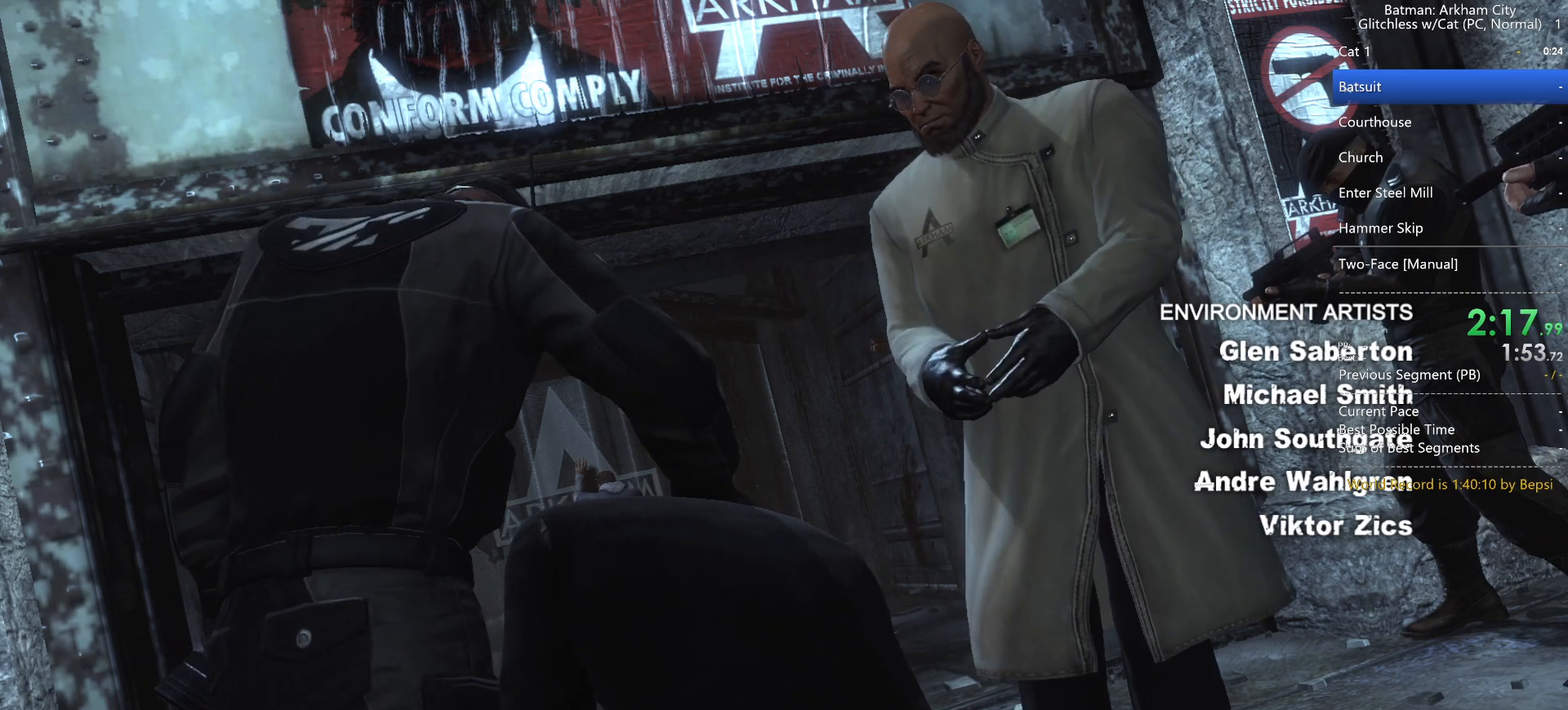
{"keys": [], "mouse": [], "events": []}
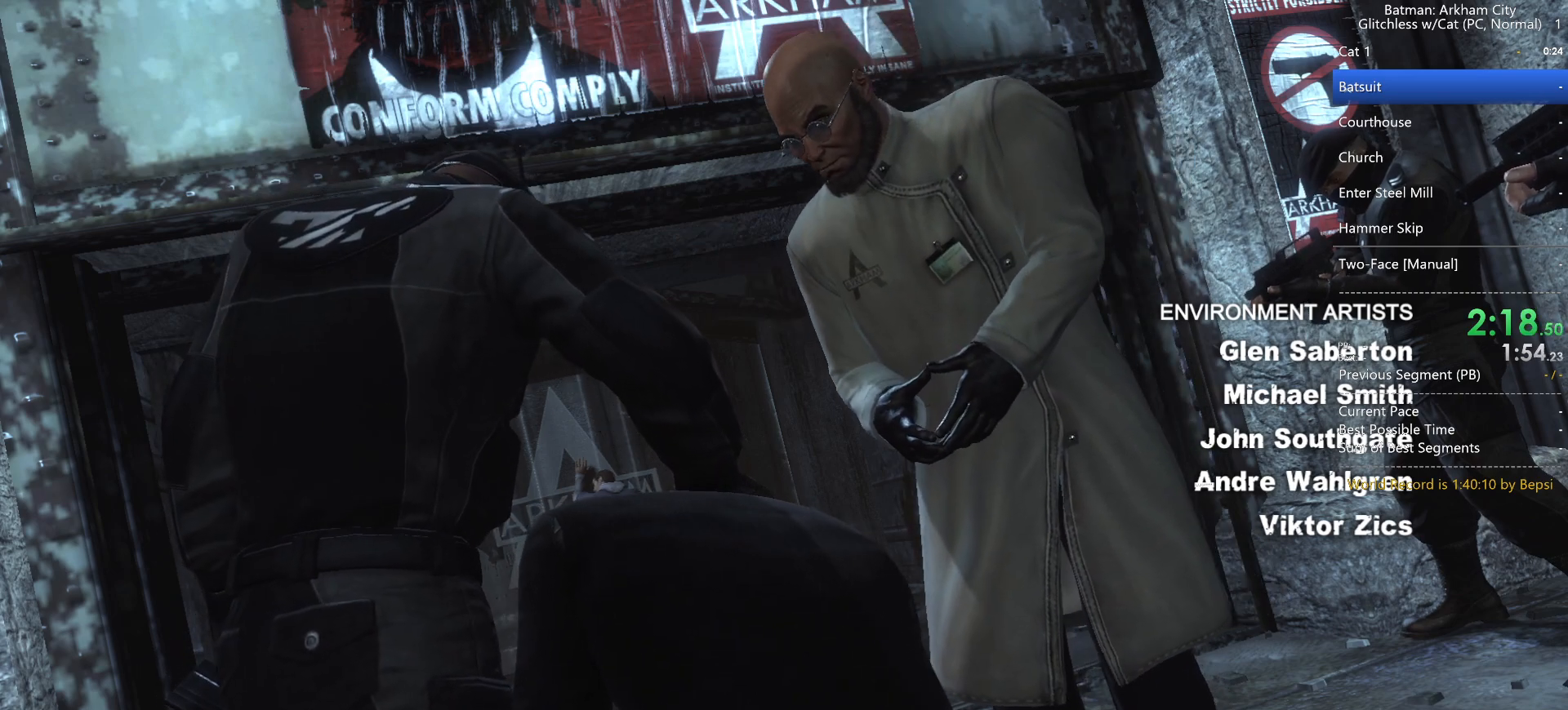
{"keys": [], "mouse": [], "events": []}
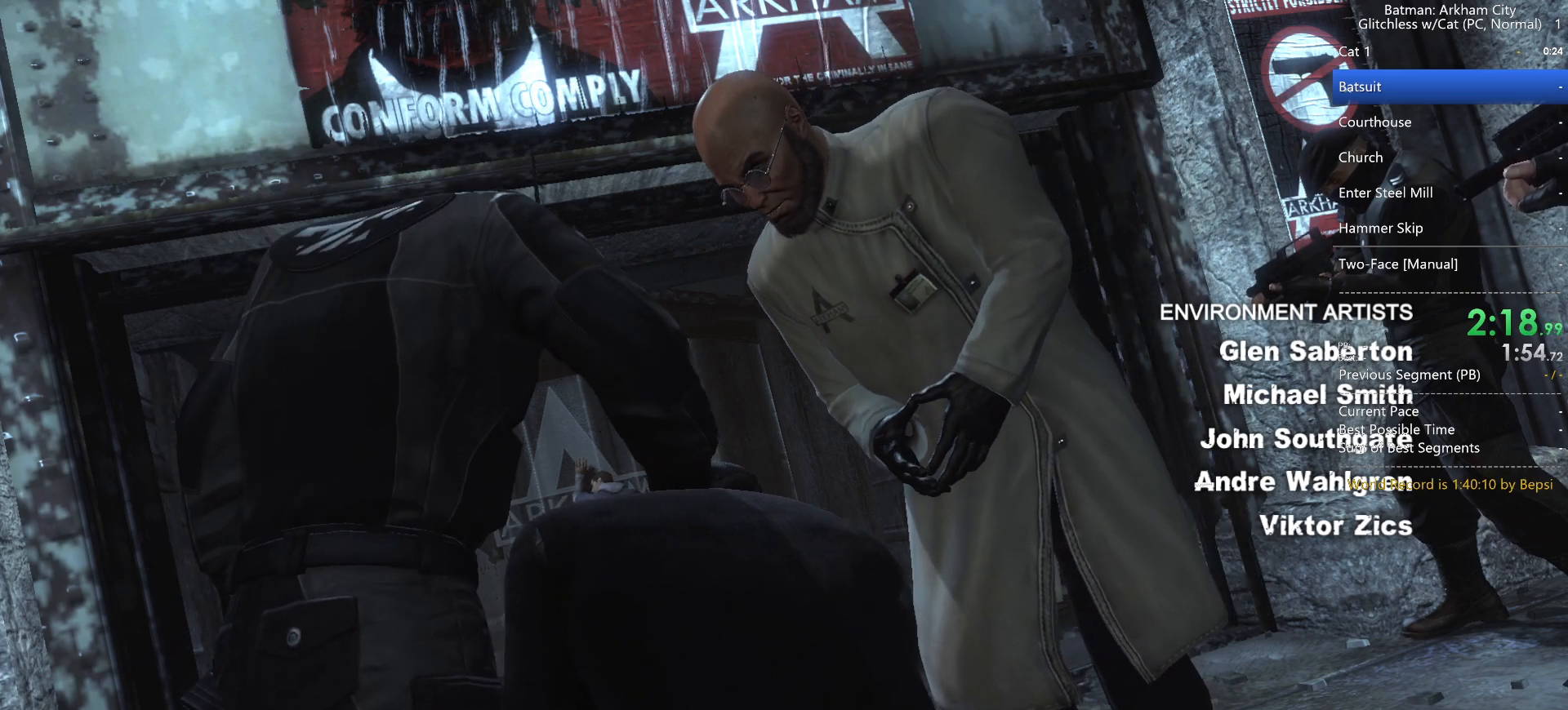
{"keys": [], "mouse": [], "events": [[267, "mouse_left", "down"], [367, "mouse_left", "up"]]}
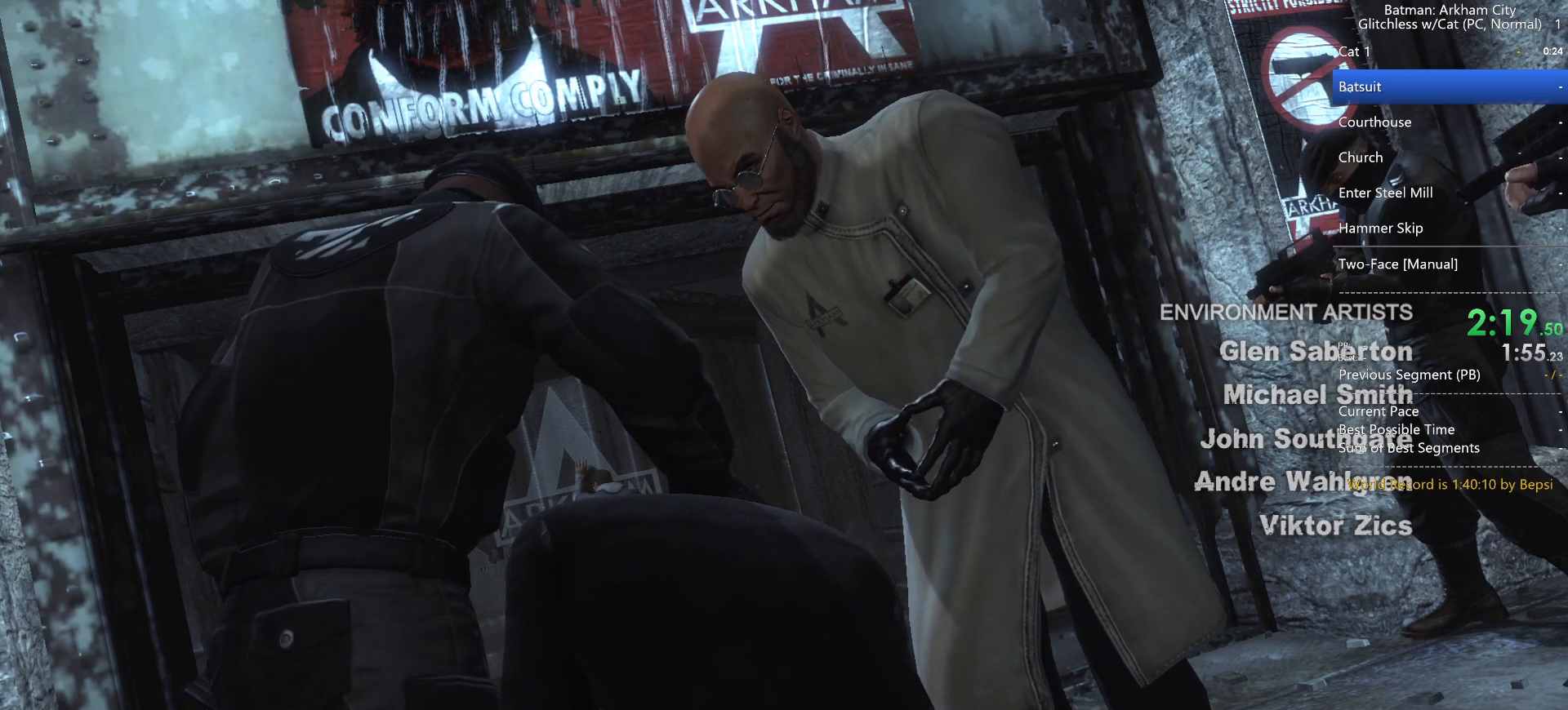
{"keys": [], "mouse": [], "events": []}
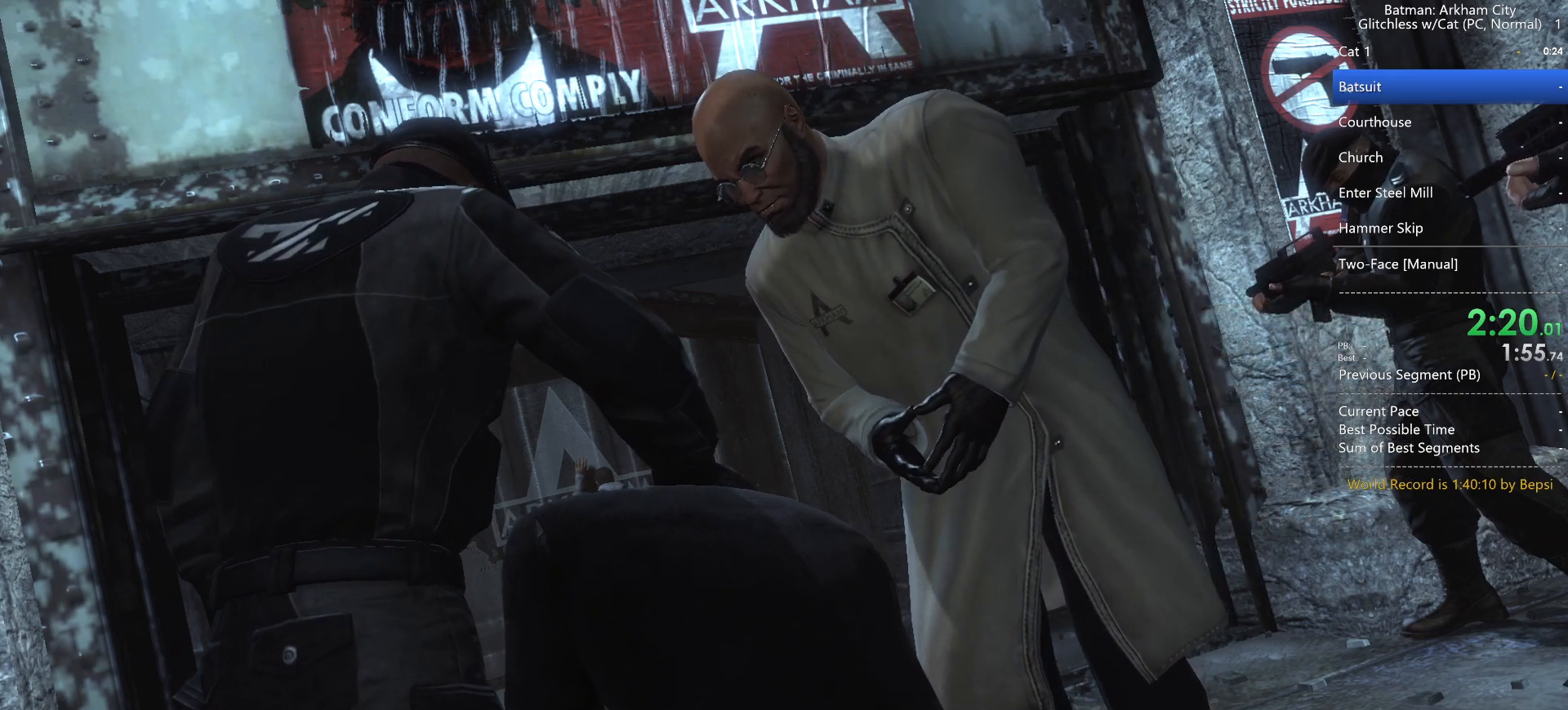
{"keys": [], "mouse": [], "events": []}
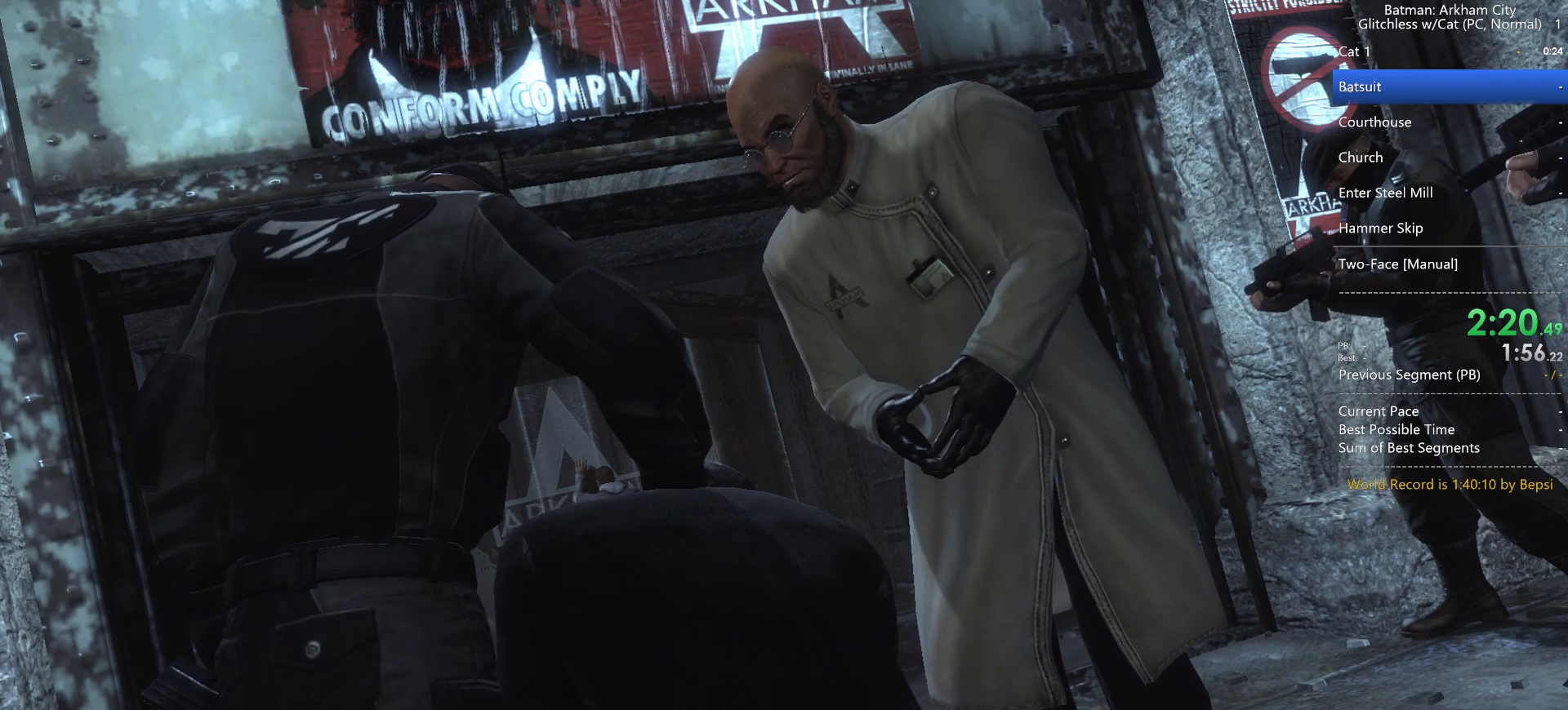
{"keys": [], "mouse": ["left"], "events": [[467, "mouse_left", "down"]]}
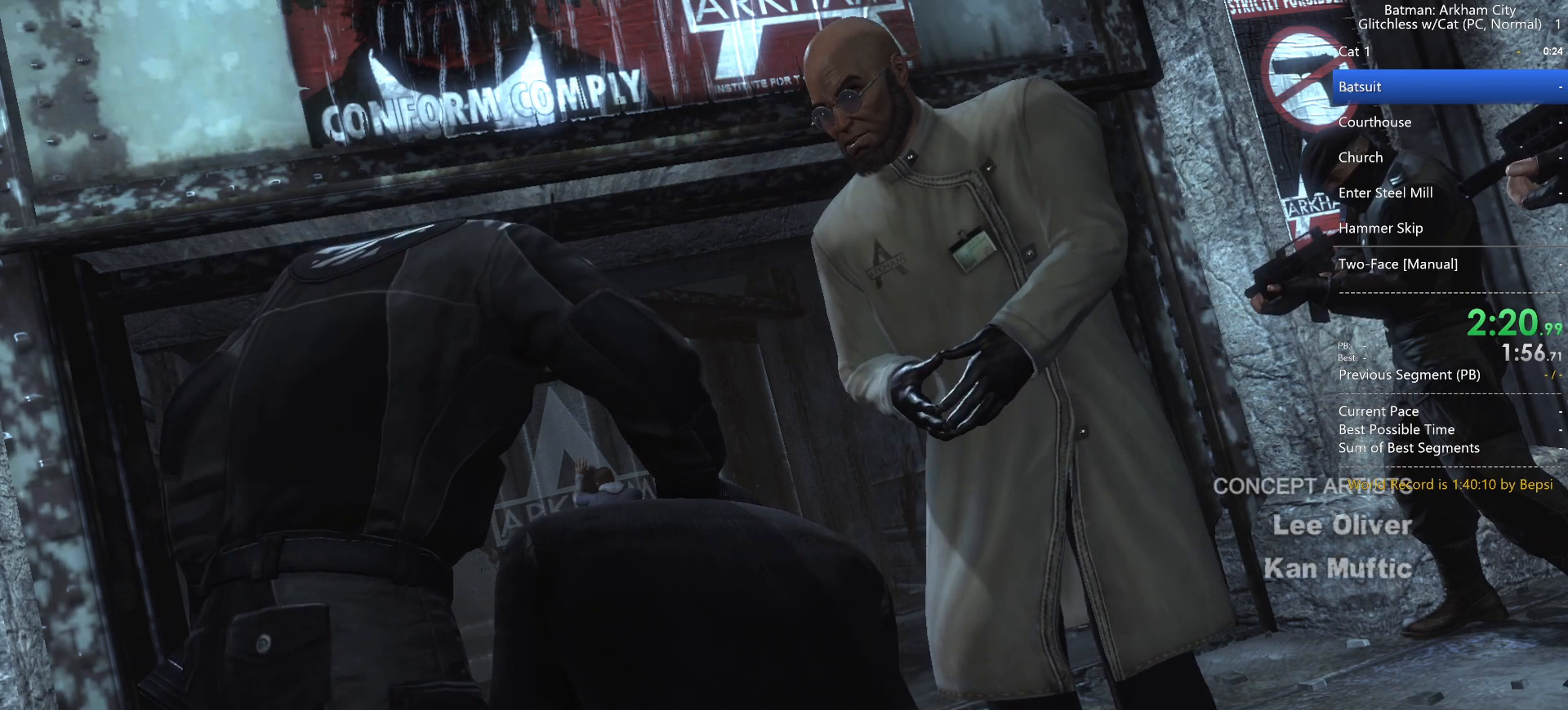
{"keys": [], "mouse": [], "events": [[50, "mouse_left", "up"]]}
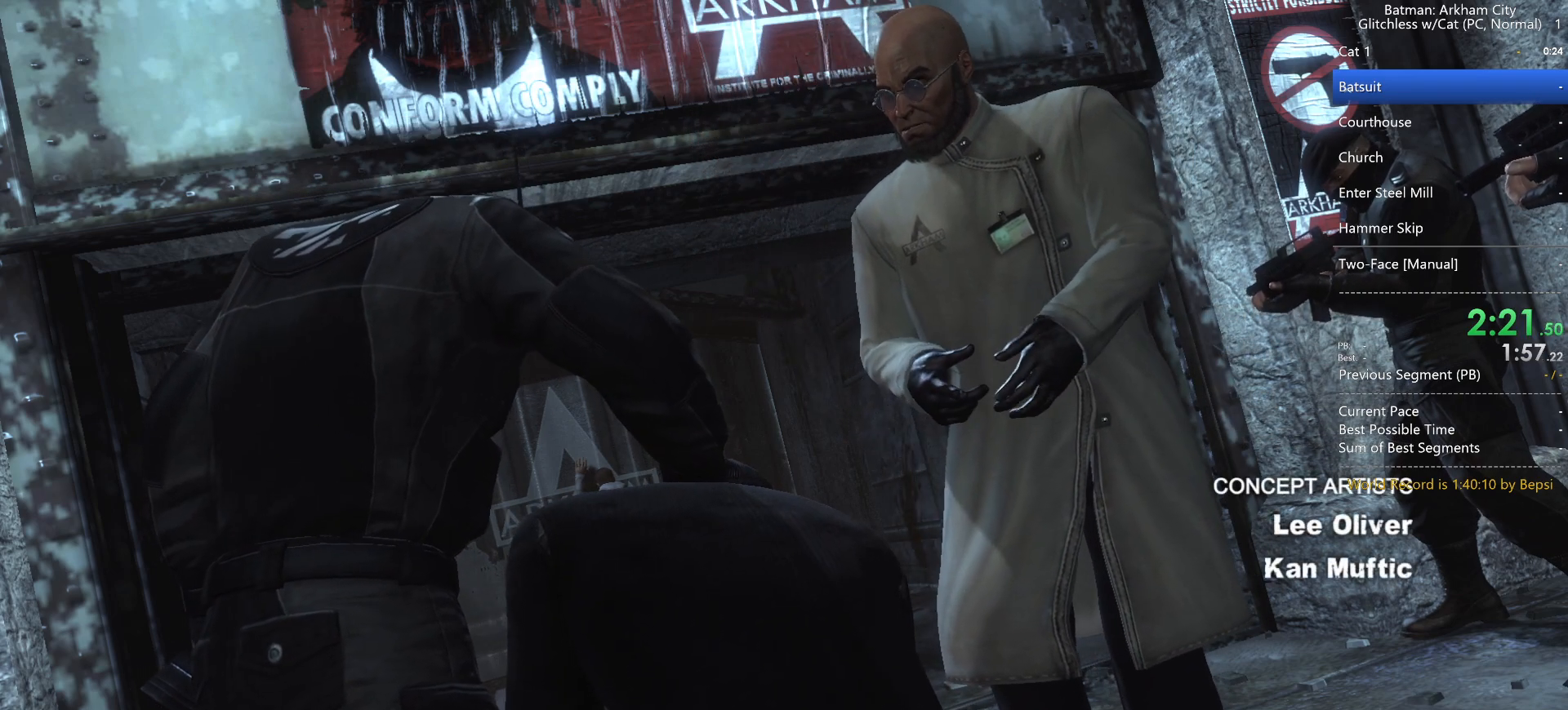
{"keys": [], "mouse": [], "events": []}
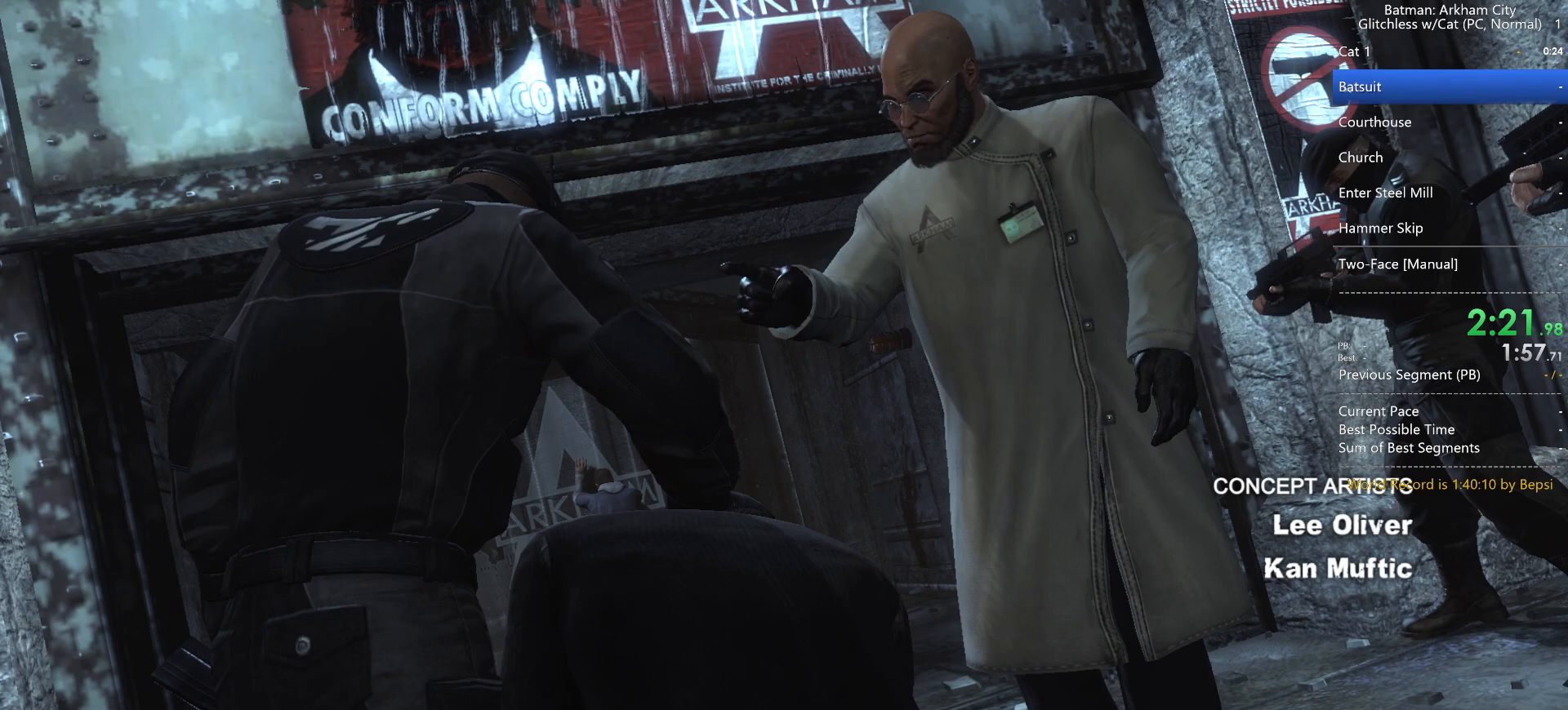
{"keys": [], "mouse": [], "events": []}
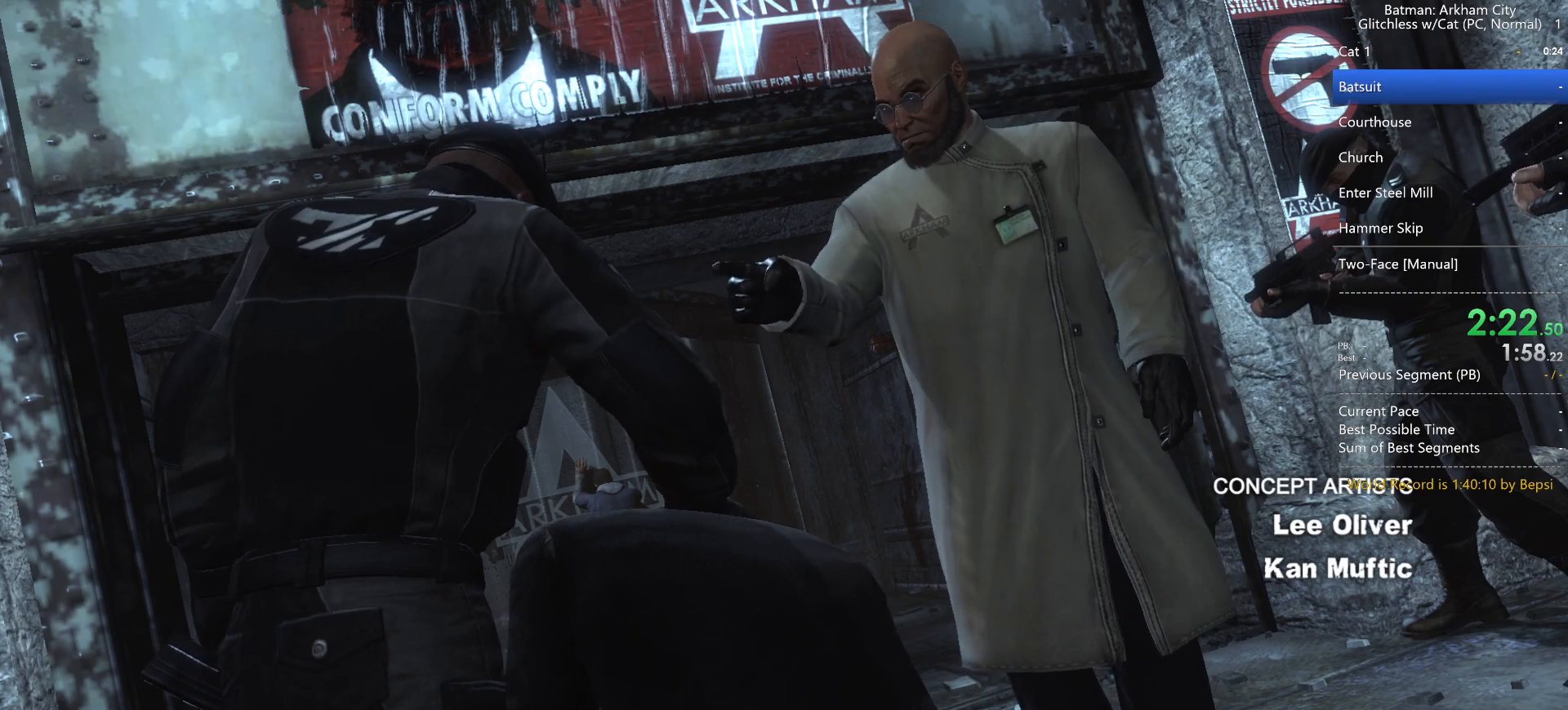
{"keys": [], "mouse": [], "events": []}
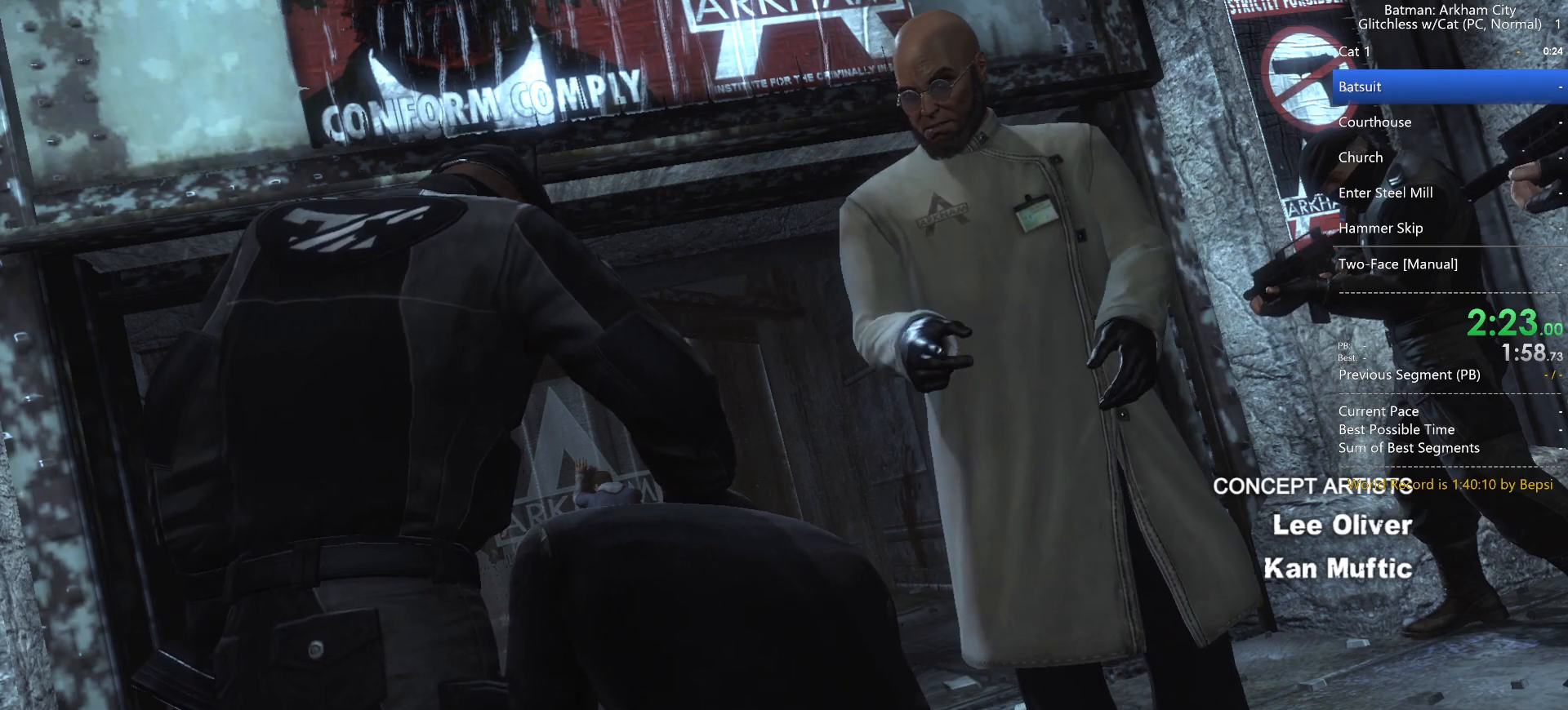
{"keys": [], "mouse": [], "events": []}
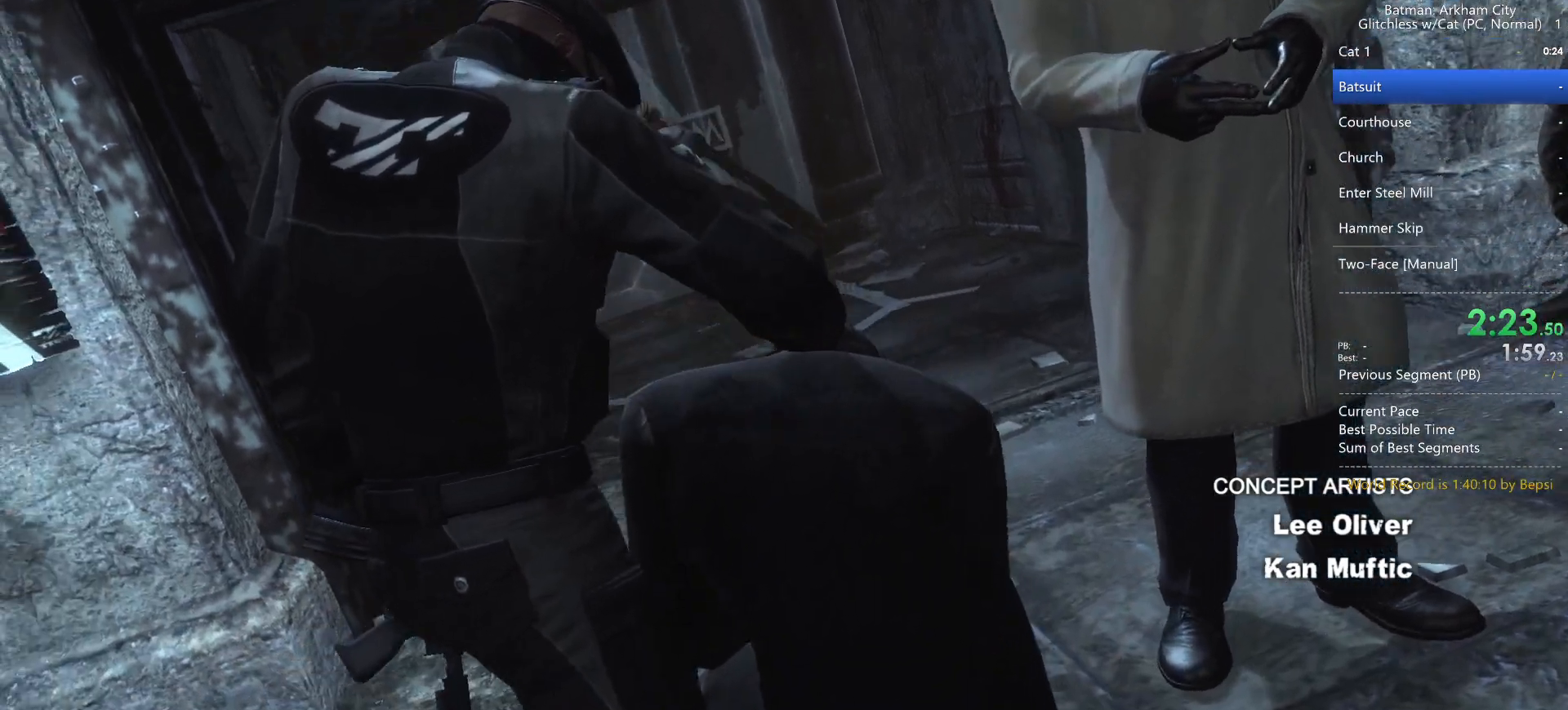
{"keys": [], "mouse": [], "events": []}
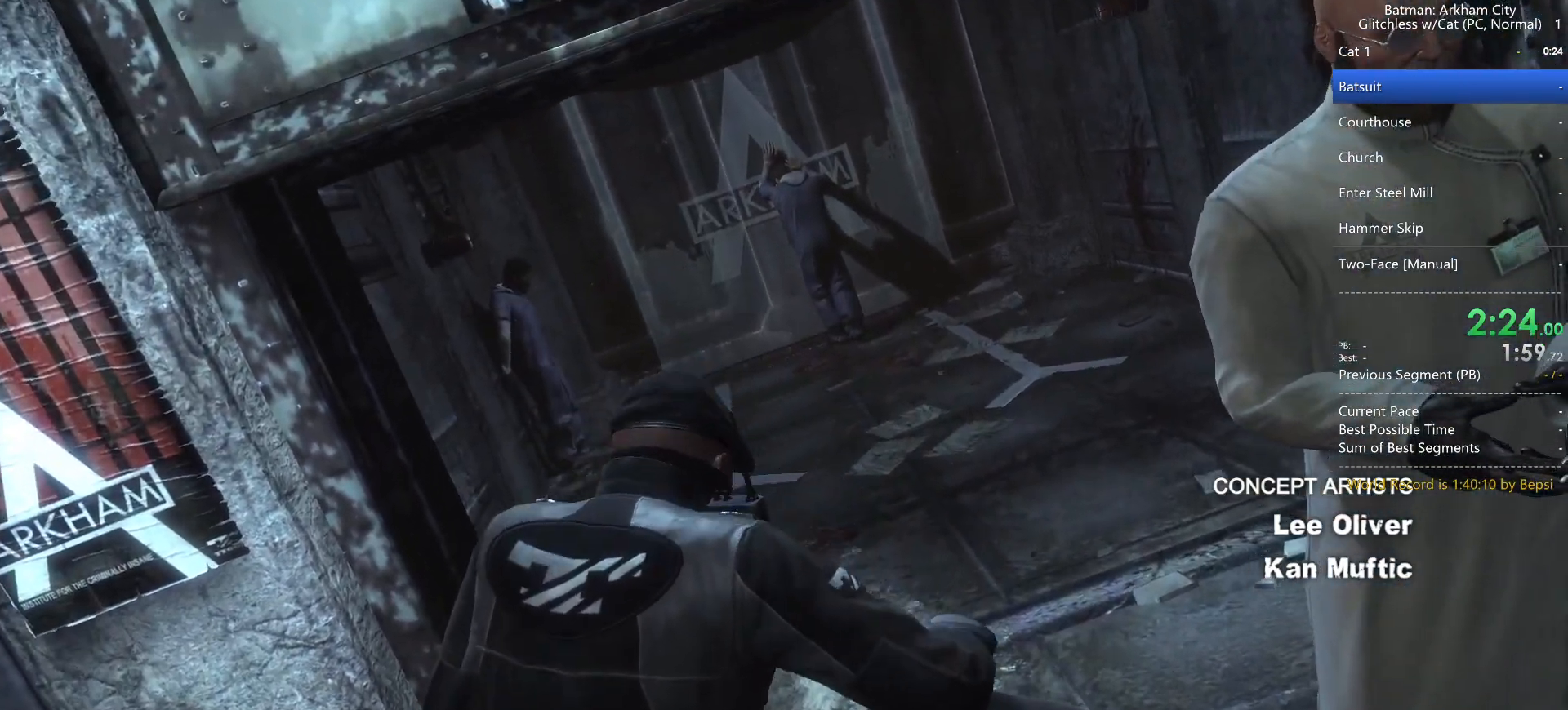
{"keys": [], "mouse": [], "events": []}
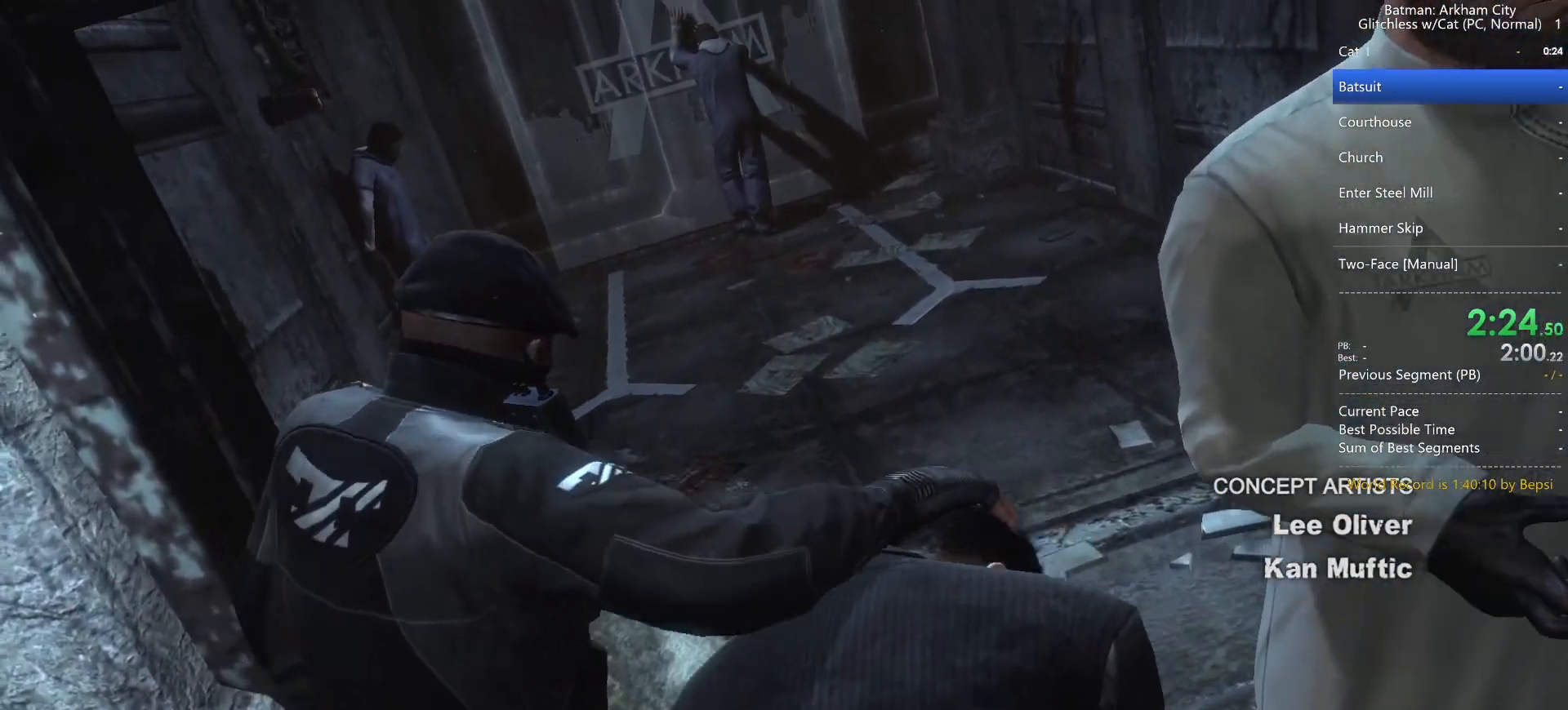
{"keys": [], "mouse": [], "events": []}
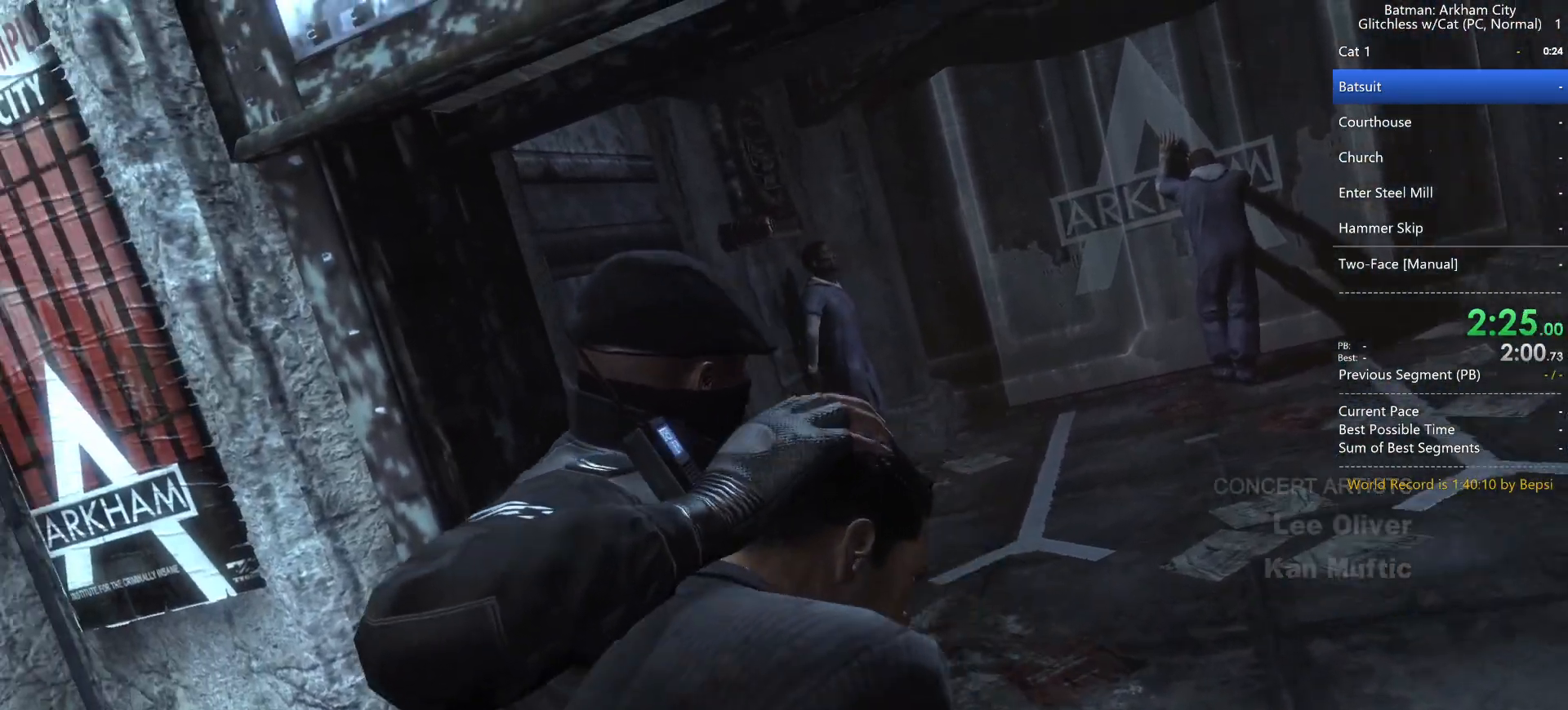
{"keys": [], "mouse": [], "events": [[317, "mouse_left", "down"], [467, "mouse_left", "up"]]}
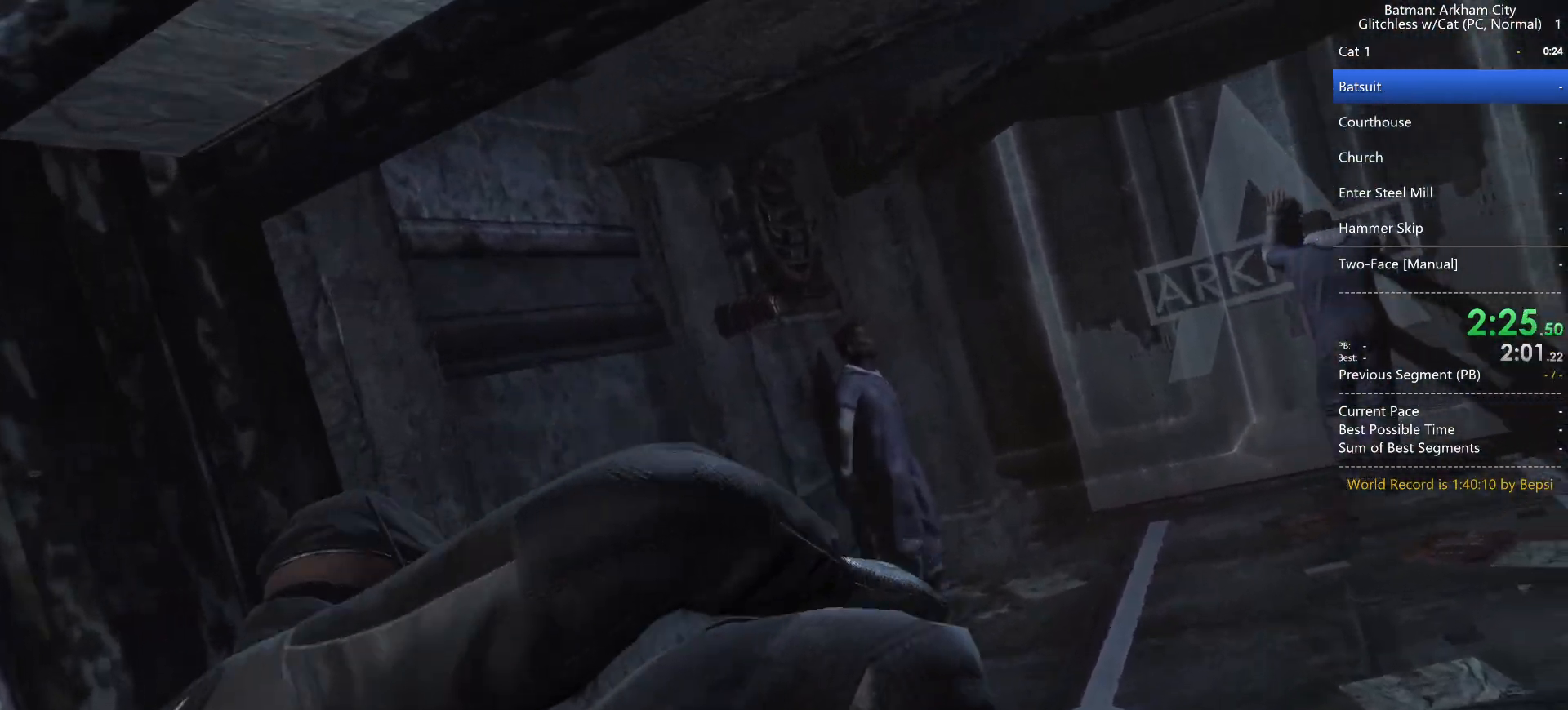
{"keys": [], "mouse": [], "events": []}
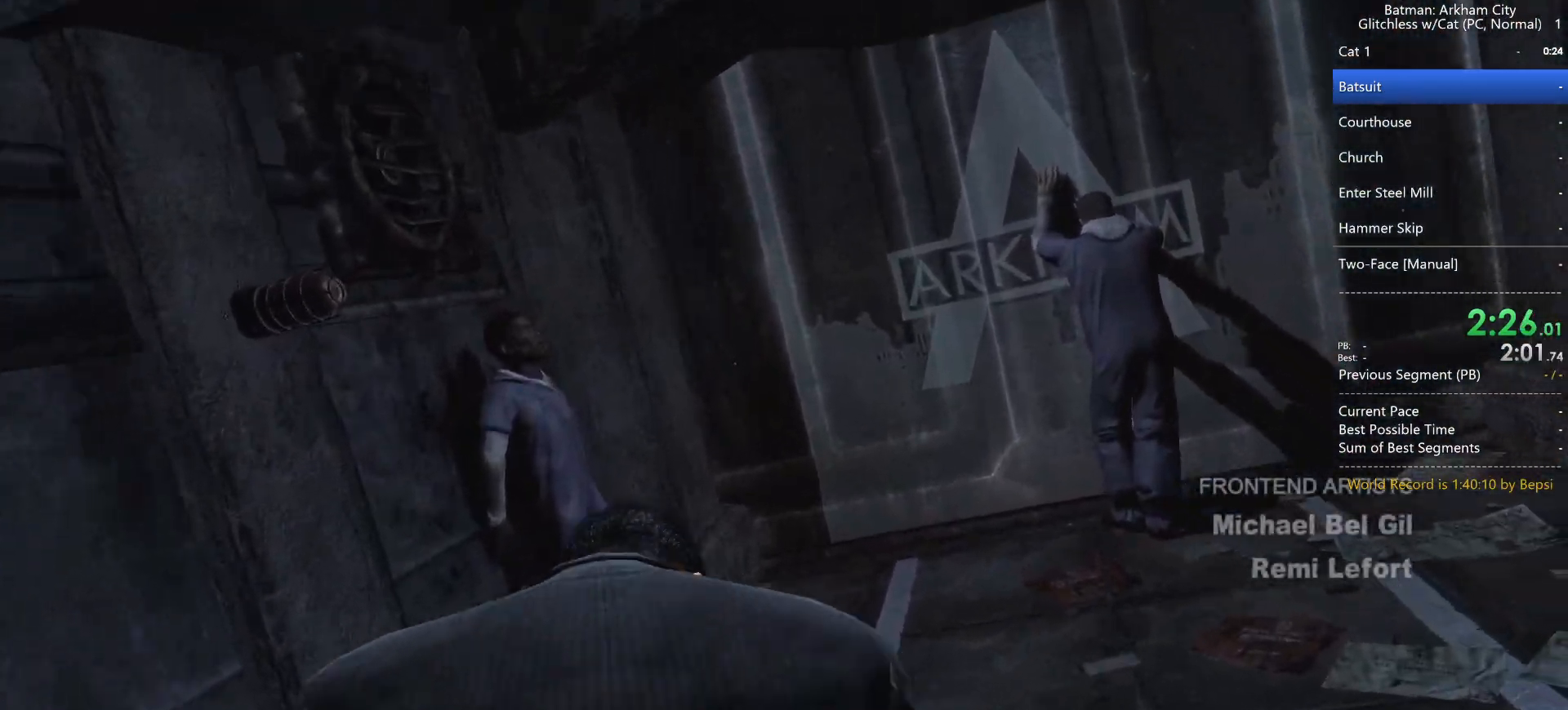
{"keys": [], "mouse": [], "events": []}
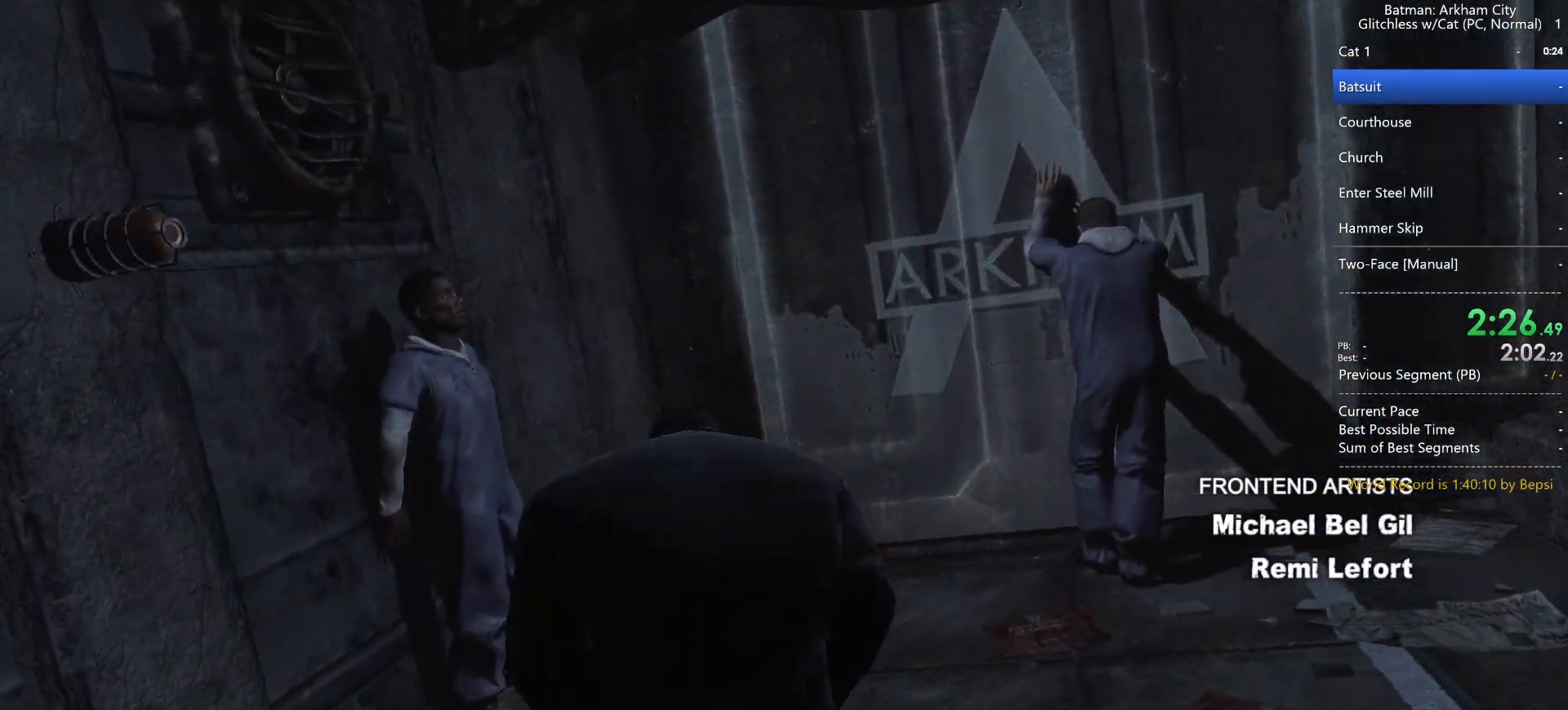
{"keys": [], "mouse": [], "events": []}
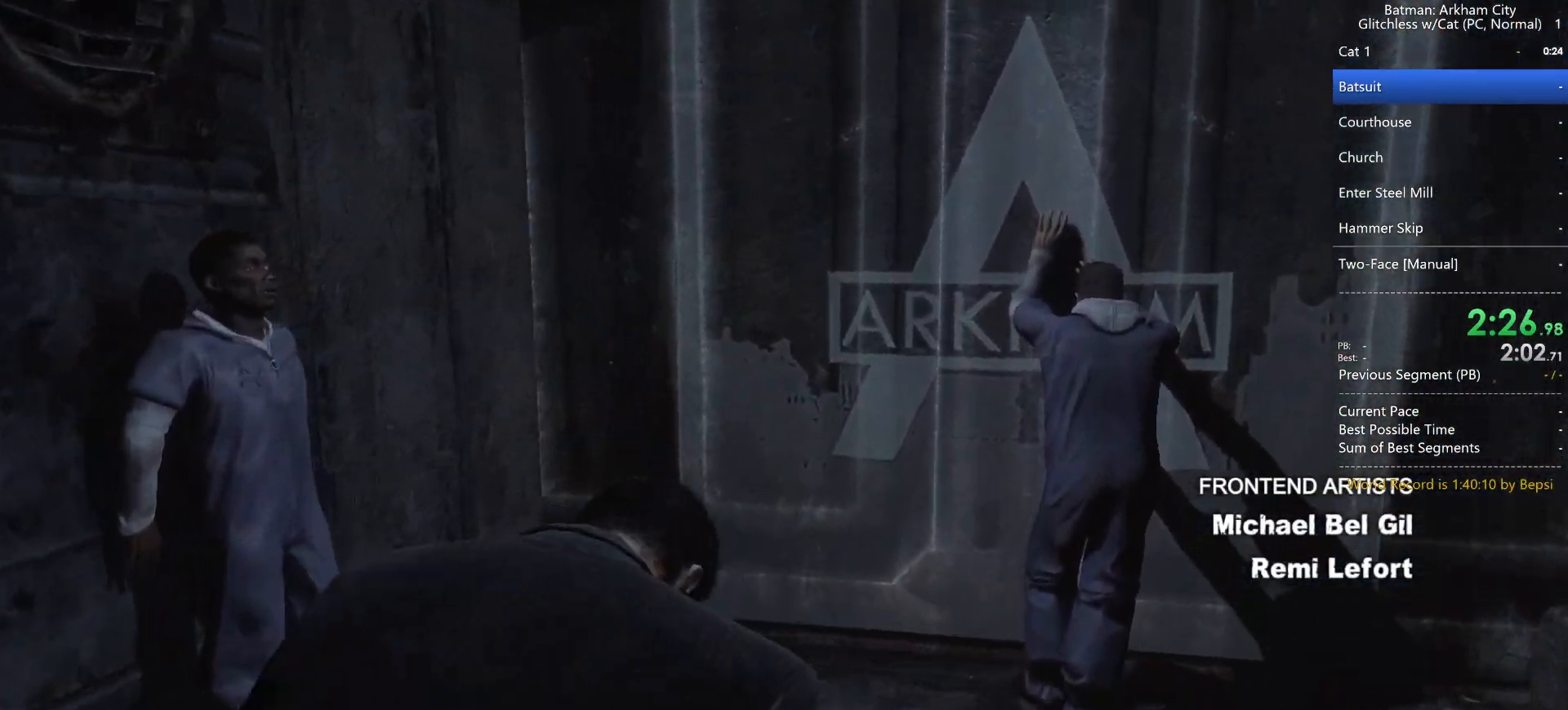
{"keys": [], "mouse": [], "events": []}
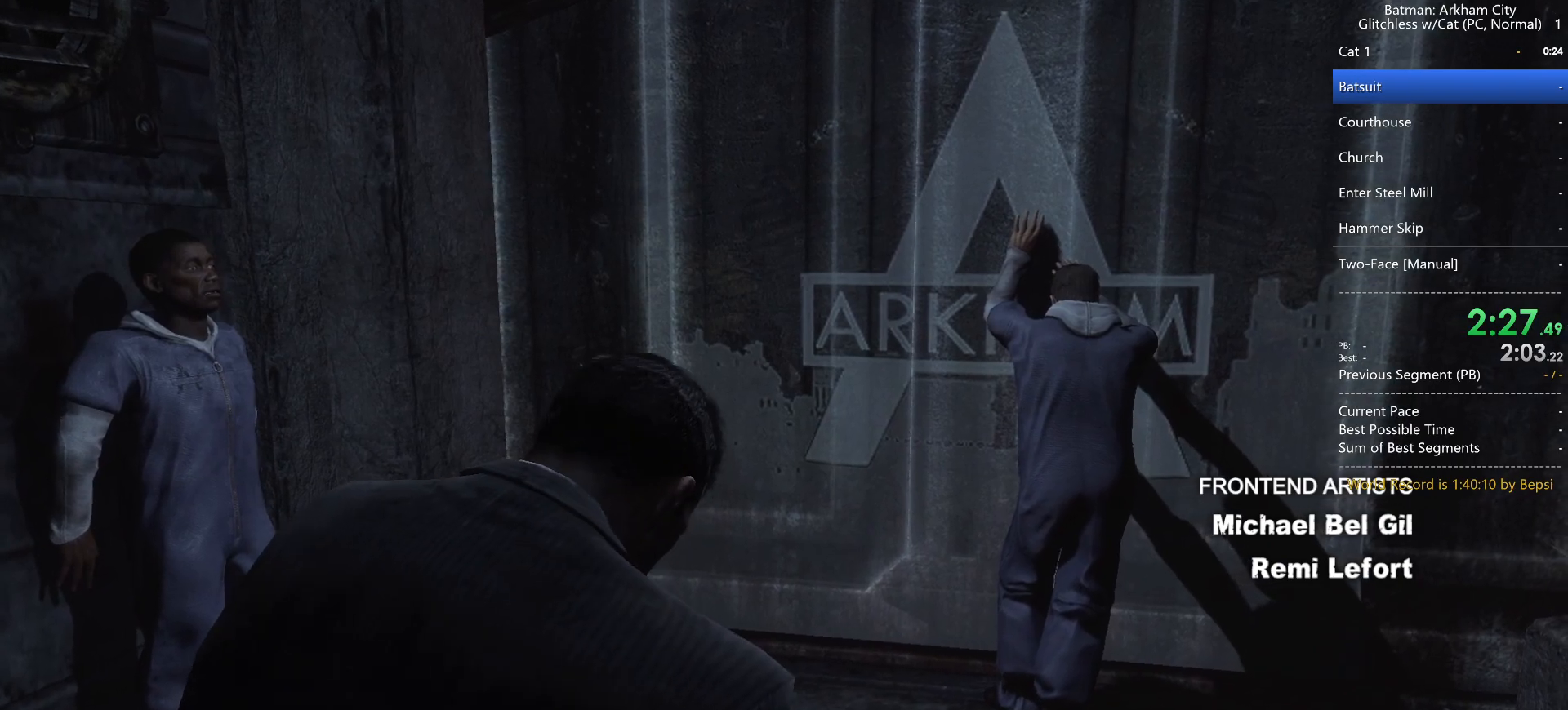
{"keys": [], "mouse": [], "events": []}
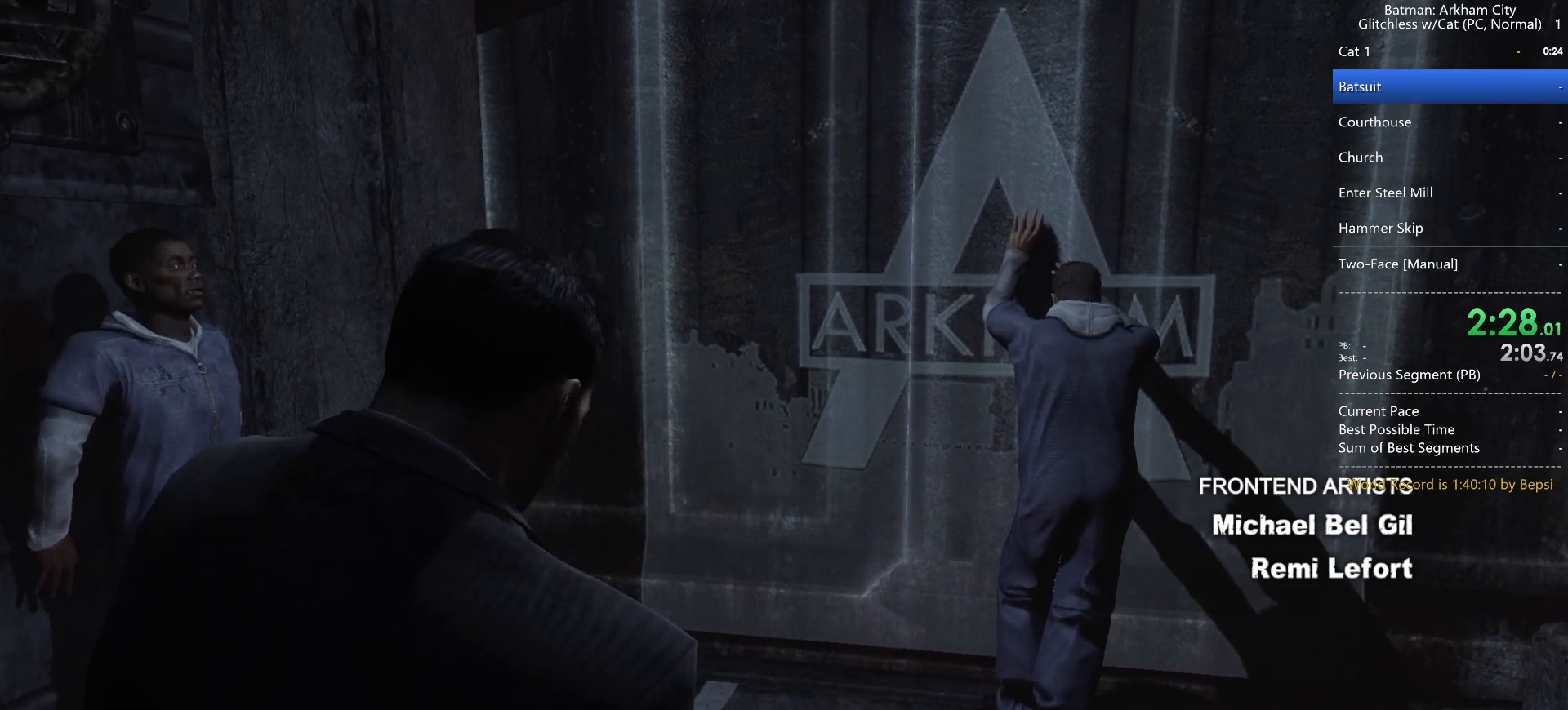
{"keys": [], "mouse": [], "events": []}
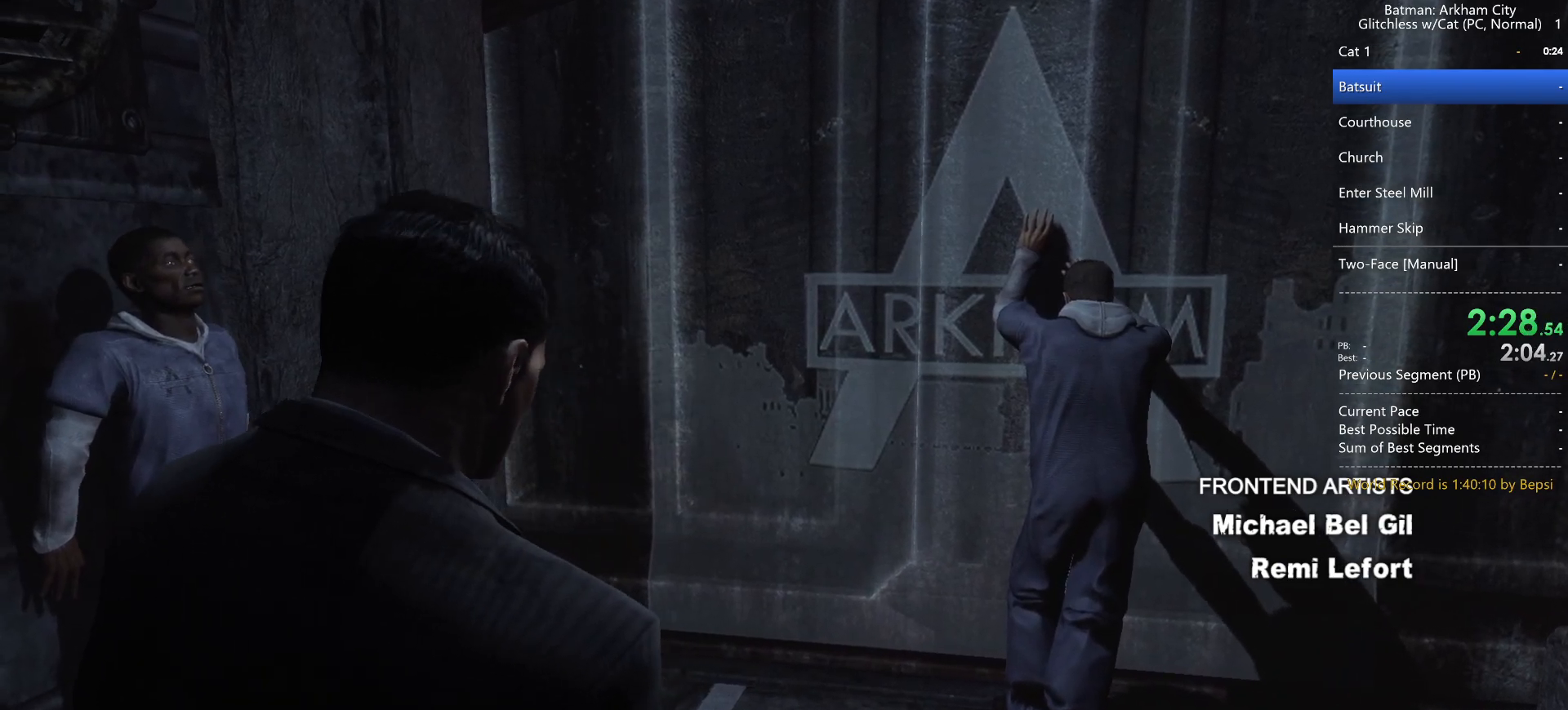
{"keys": [], "mouse": [], "events": []}
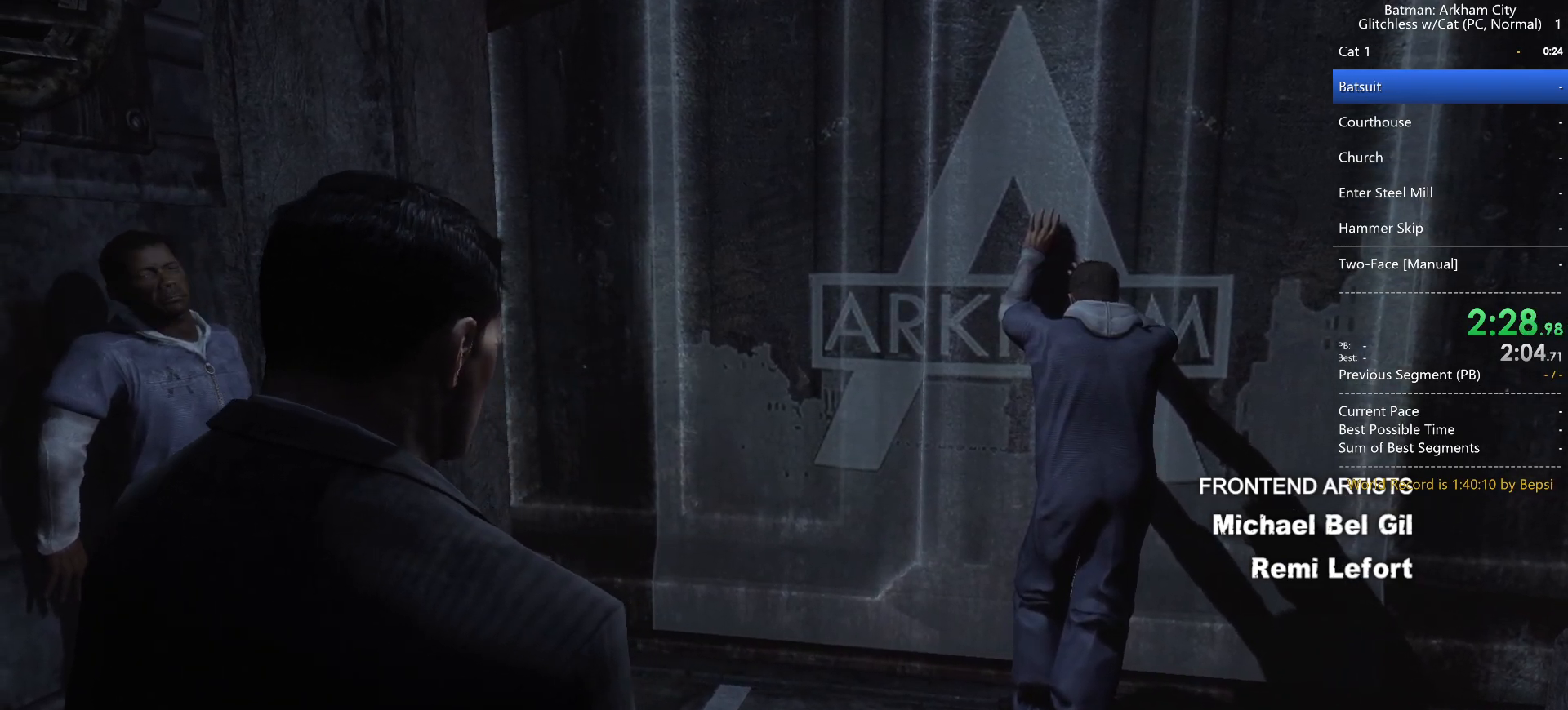
{"keys": [], "mouse": [], "events": [[350, "mouse_left", "down"], [367, "mouse_left", "up"]]}
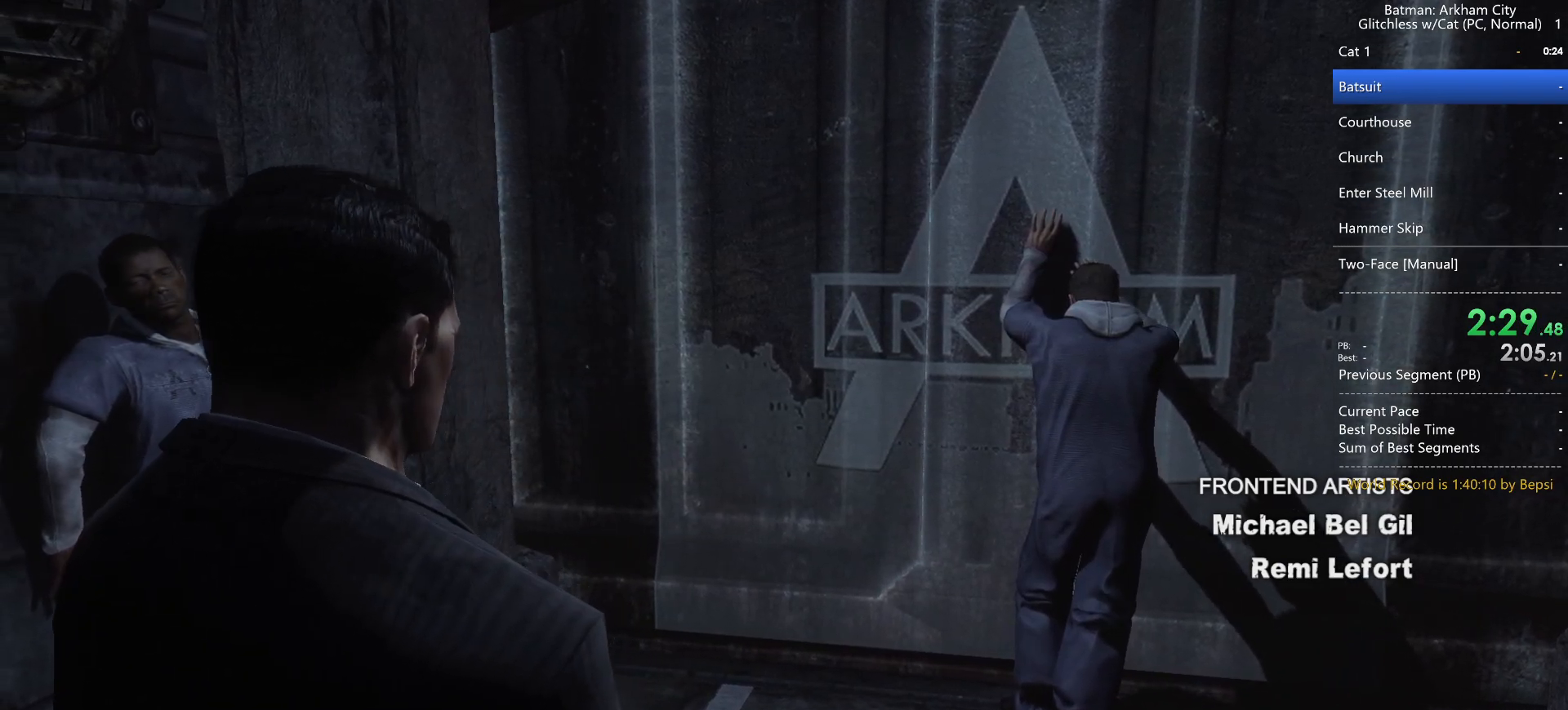
{"keys": [], "mouse": [], "events": []}
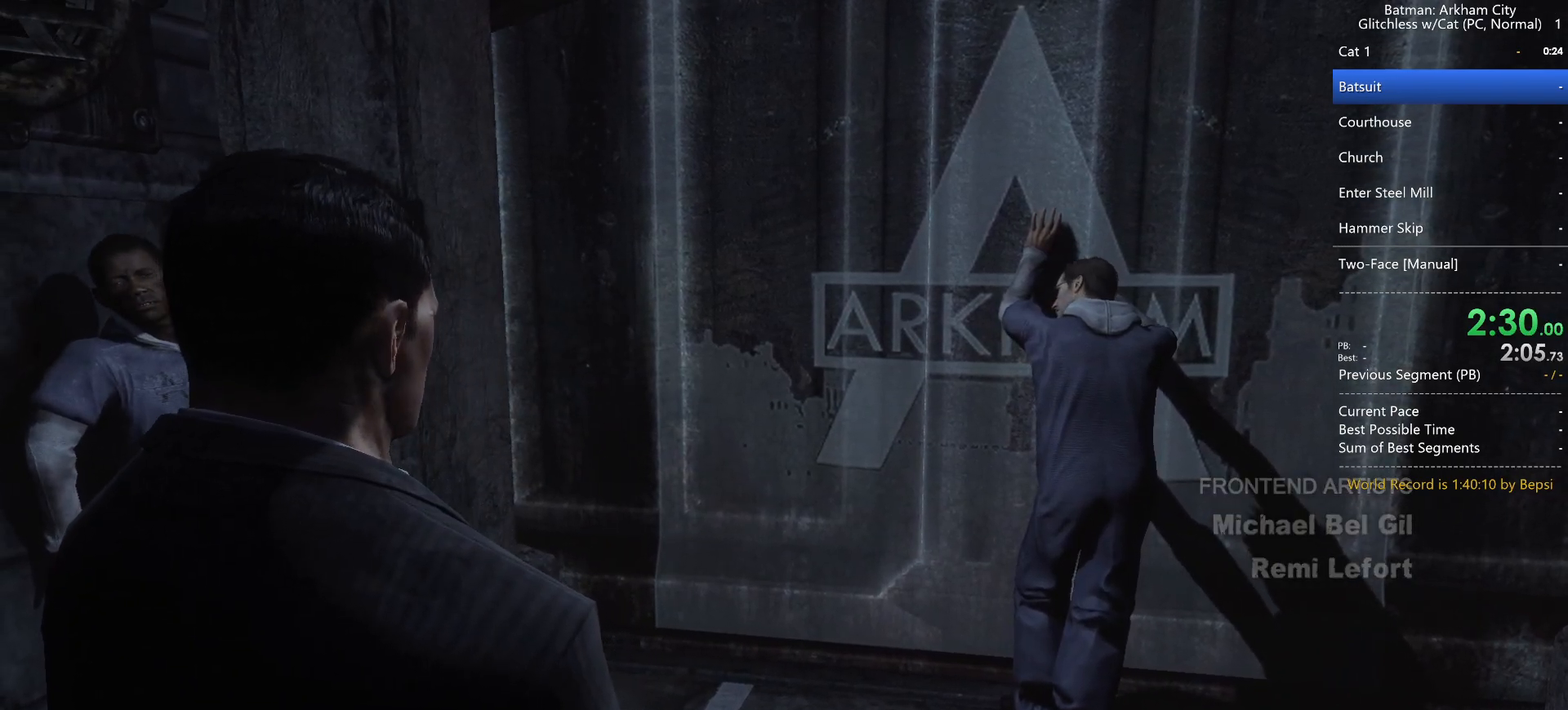
{"keys": [], "mouse": [], "events": []}
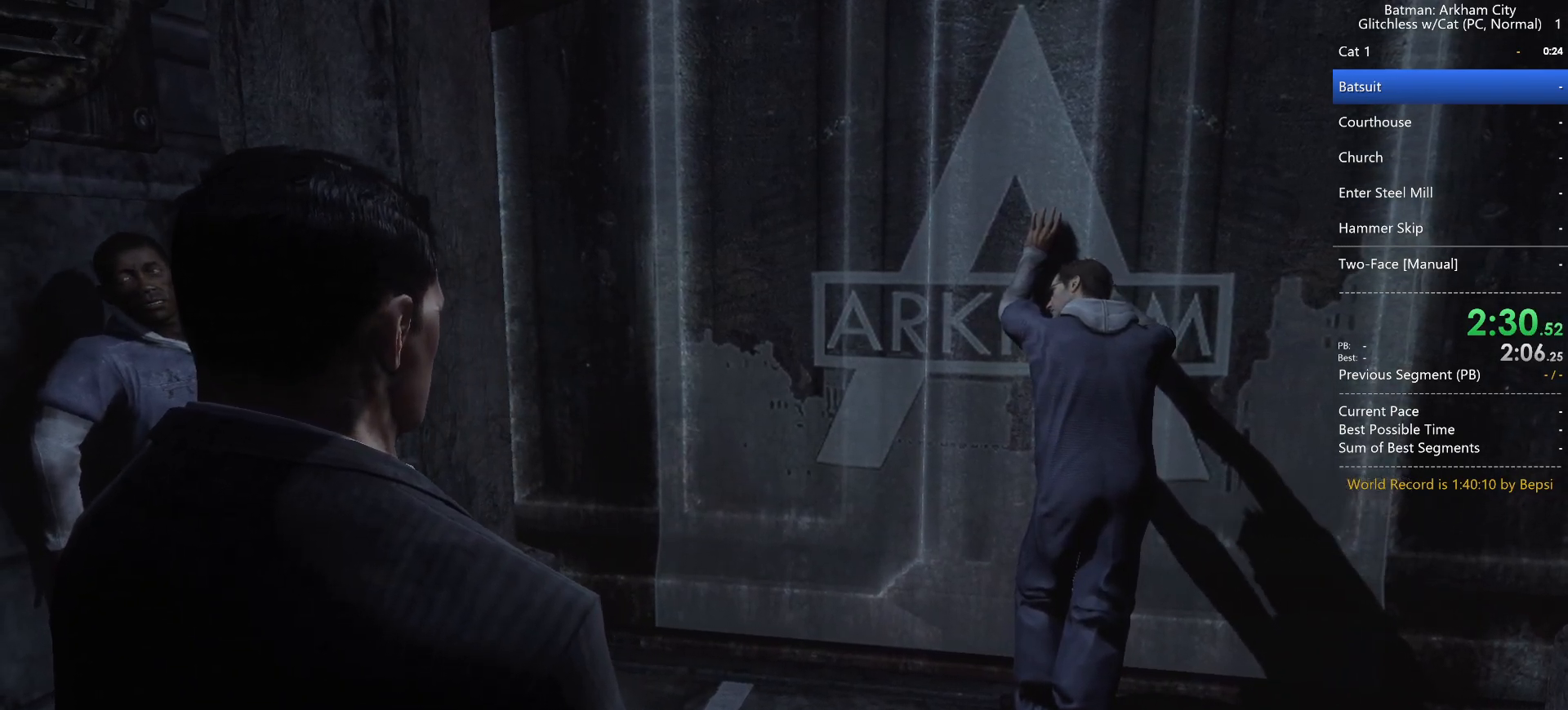
{"keys": [], "mouse": [], "events": []}